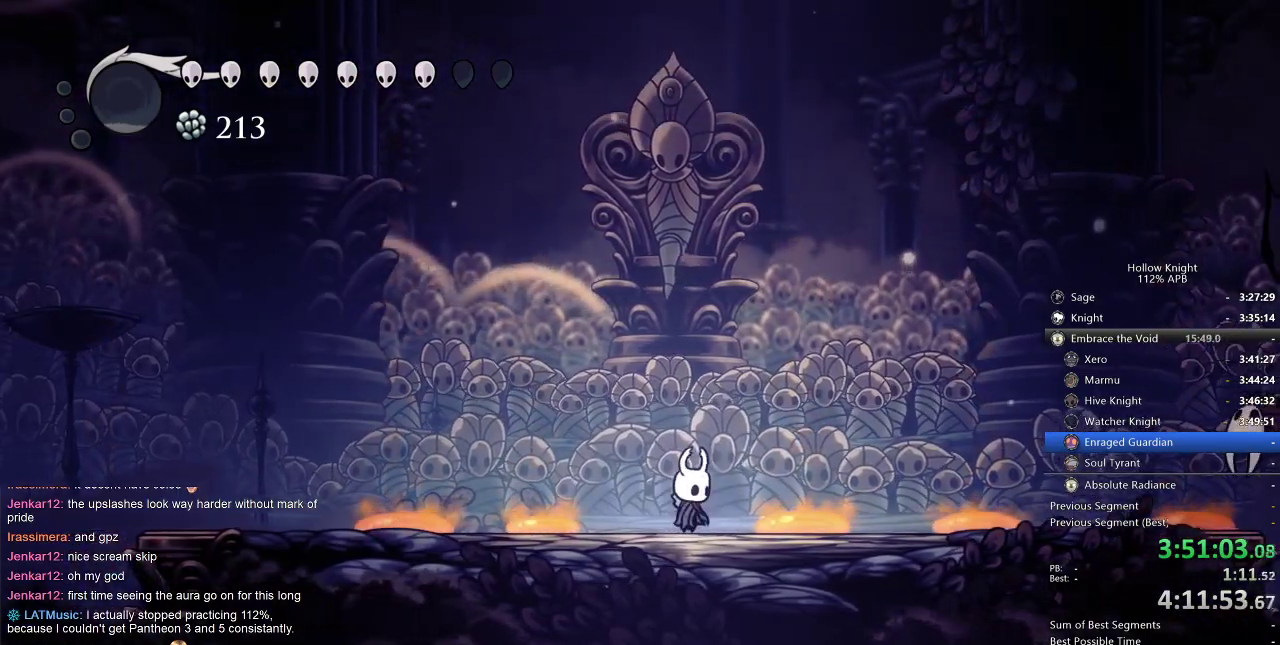
Gameplay with keyboard; each line is a JSON object with the keys held at the frame after it. "events" lists presses ("down") and releases ("up") of "cdash", "dash", "dnail", "down", "heal", "inv", "jump", "left", "nail", "right", "spell" and "up" between this image and that frame as [ms after this image, input, new state], when the widget could be followed in between. No other keys are recorded. Mouse input is not recorded. Key names are as the overlay labels them; some are game actions (e.g. jump) rather than physical keys.
{"keys": [], "events": []}
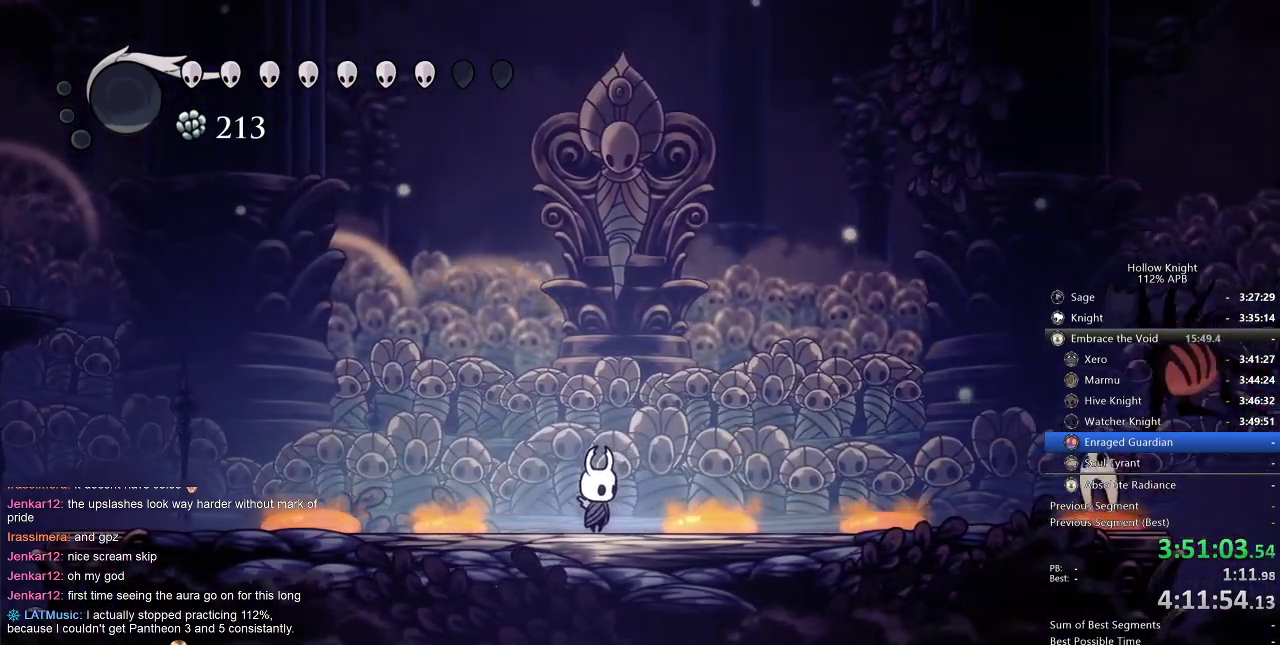
{"keys": [], "events": []}
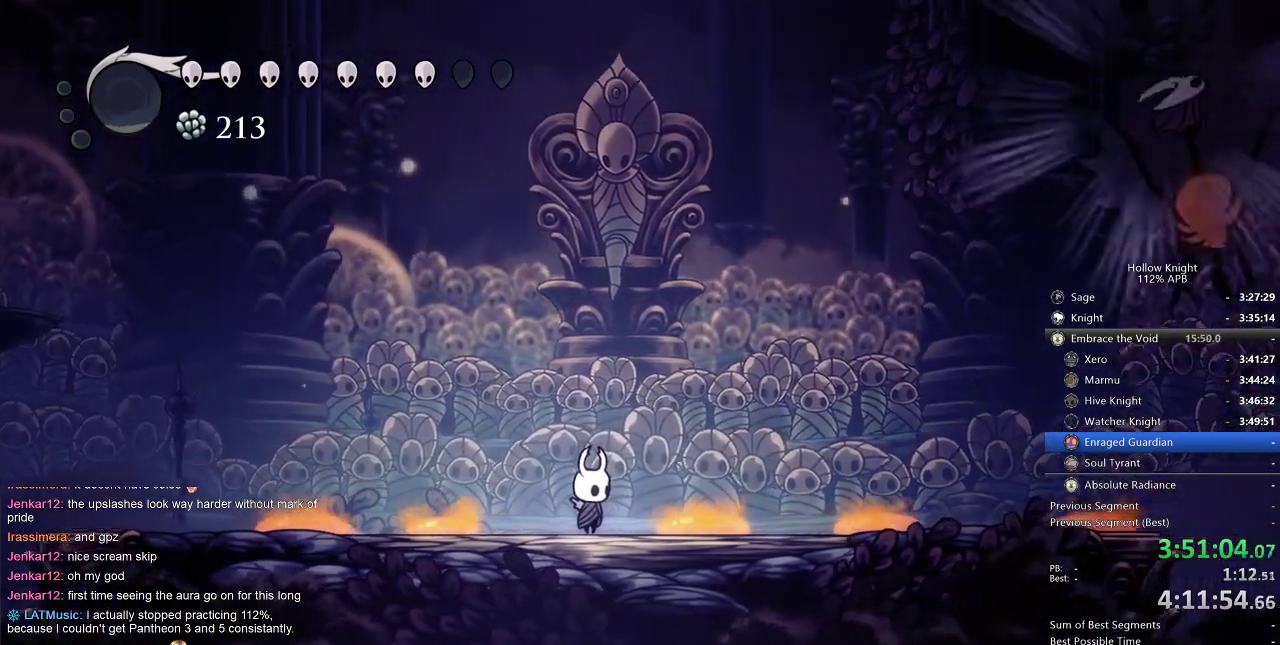
{"keys": [], "events": []}
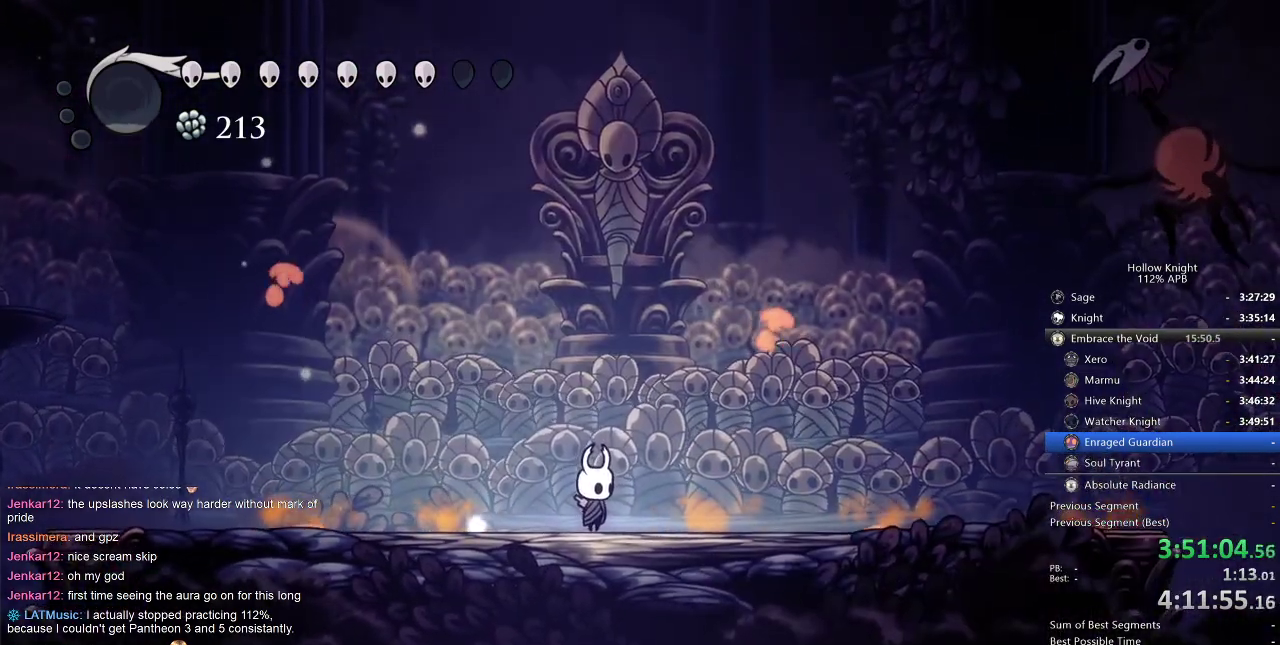
{"keys": ["jump", "nail", "right"], "events": [[317, "jump", "down"], [317, "right", "down"], [500, "nail", "down"]]}
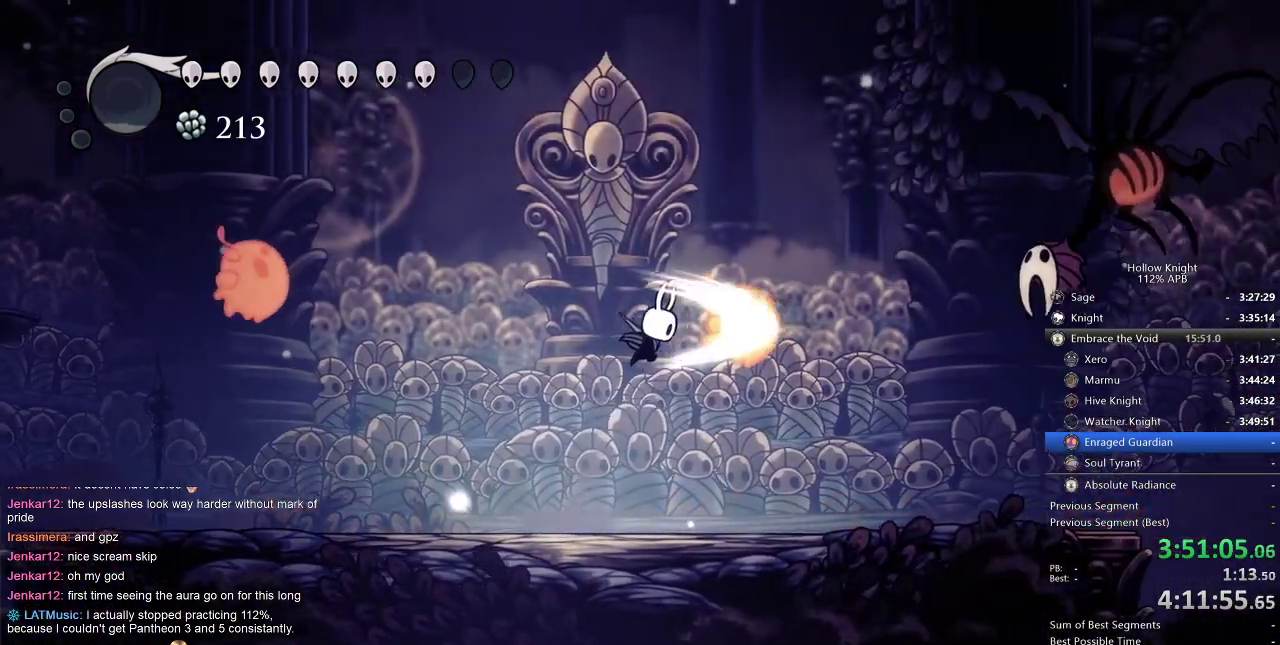
{"keys": ["left"], "events": [[67, "jump", "up"], [100, "left", "down"], [167, "nail", "up"], [167, "right", "up"]]}
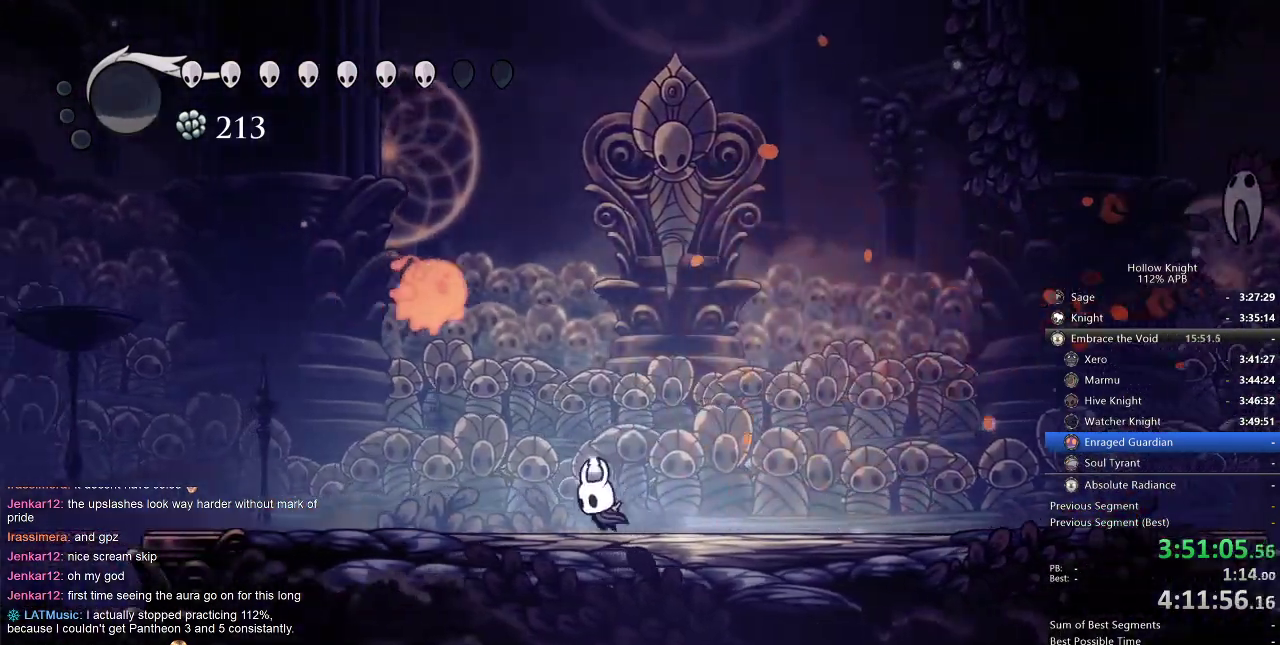
{"keys": ["right"], "events": [[17, "jump", "down"], [150, "nail", "down"], [200, "jump", "up"], [250, "left", "up"], [250, "nail", "up"], [250, "right", "down"]]}
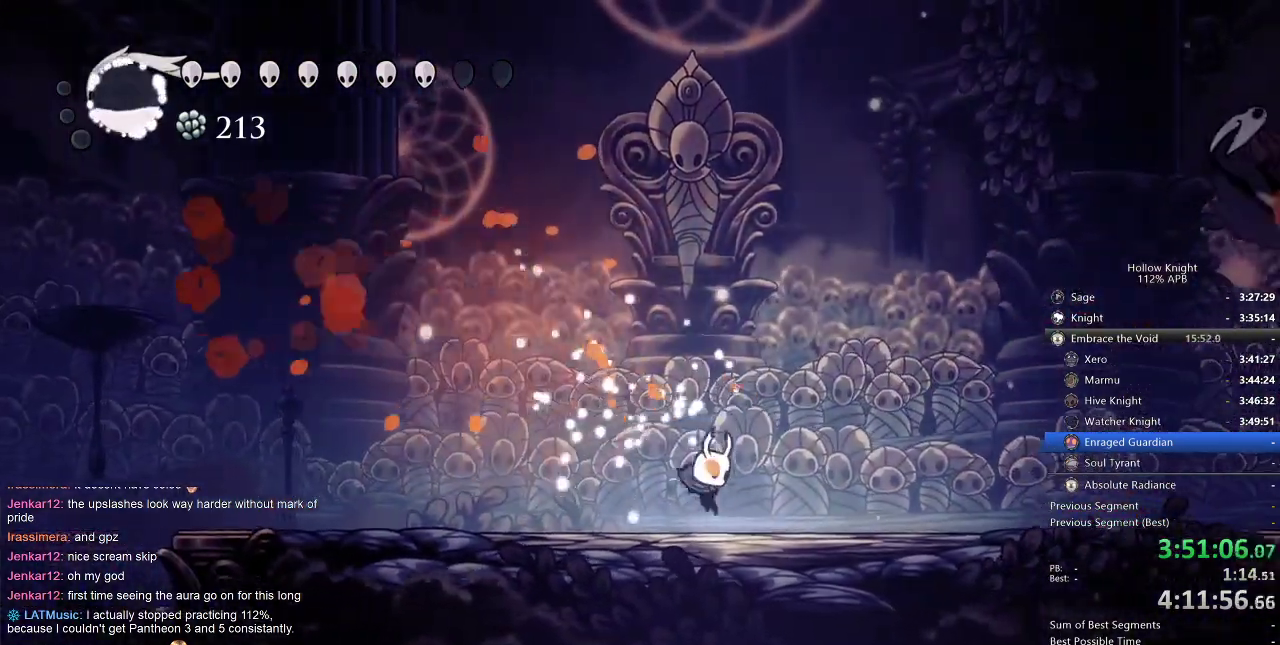
{"keys": [], "events": [[167, "right", "up"]]}
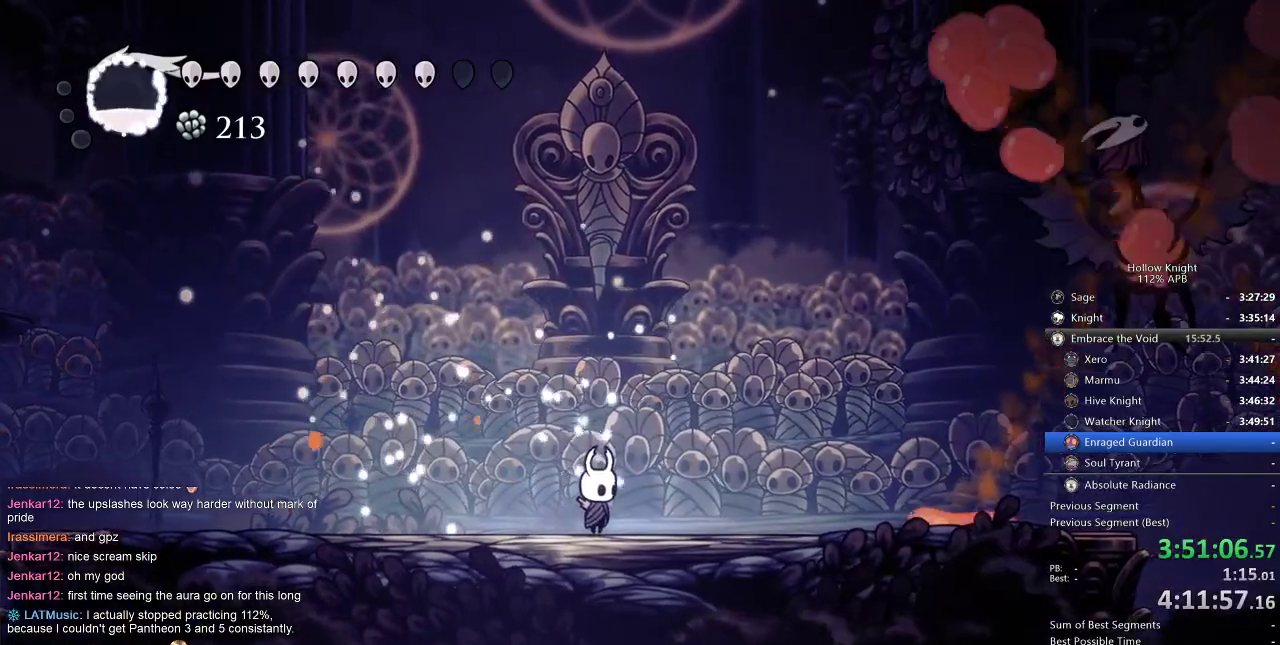
{"keys": ["left"], "events": [[100, "right", "down"], [250, "right", "up"], [284, "right", "down"], [417, "right", "up"], [450, "left", "down"]]}
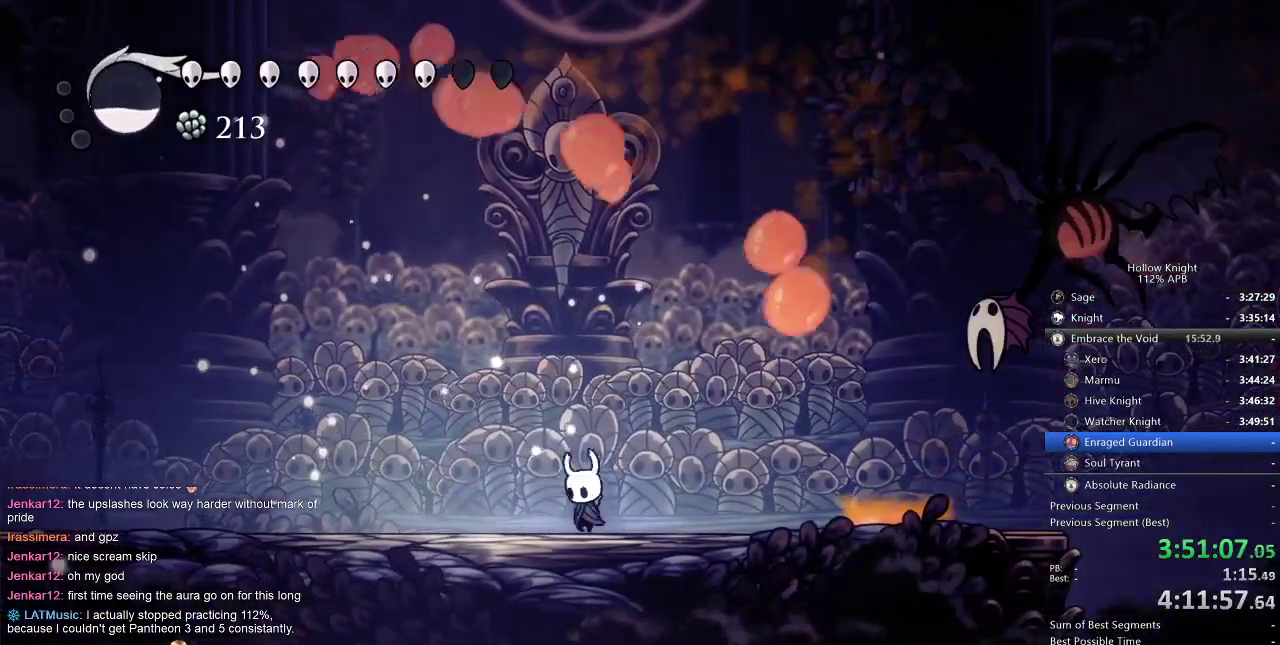
{"keys": [], "events": [[84, "left", "up"], [184, "left", "down"], [234, "left", "up"], [350, "left", "down"], [417, "left", "up"]]}
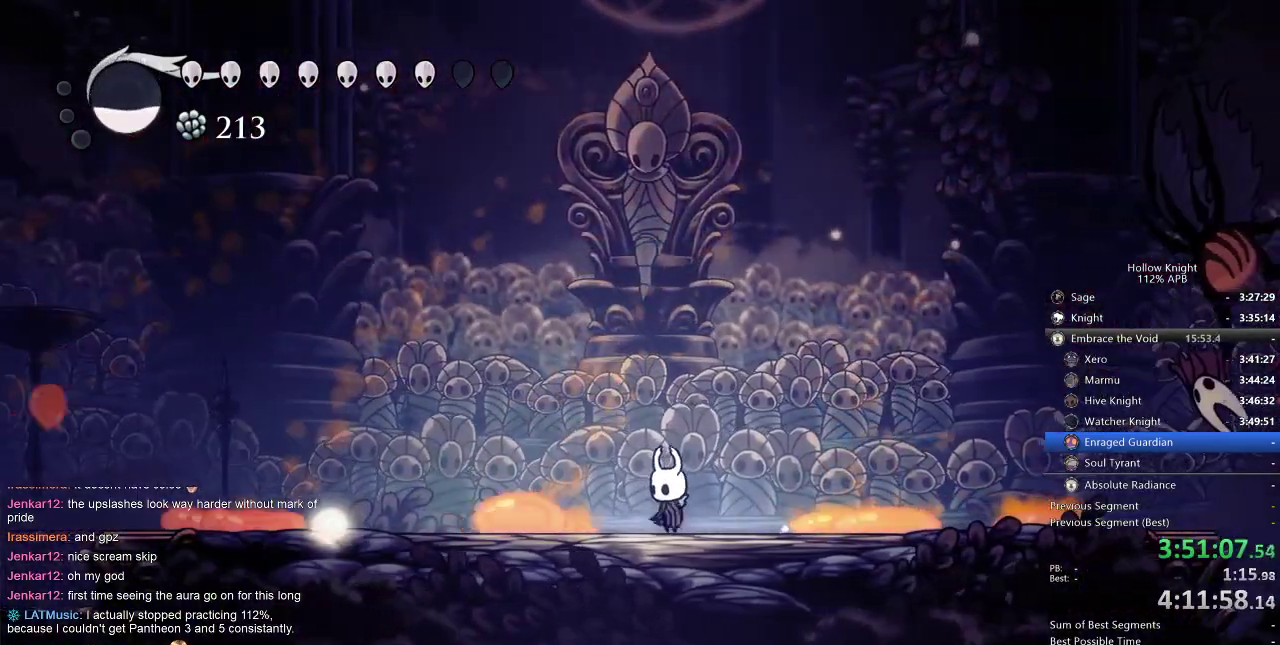
{"keys": ["jump"], "events": [[150, "jump", "down"]]}
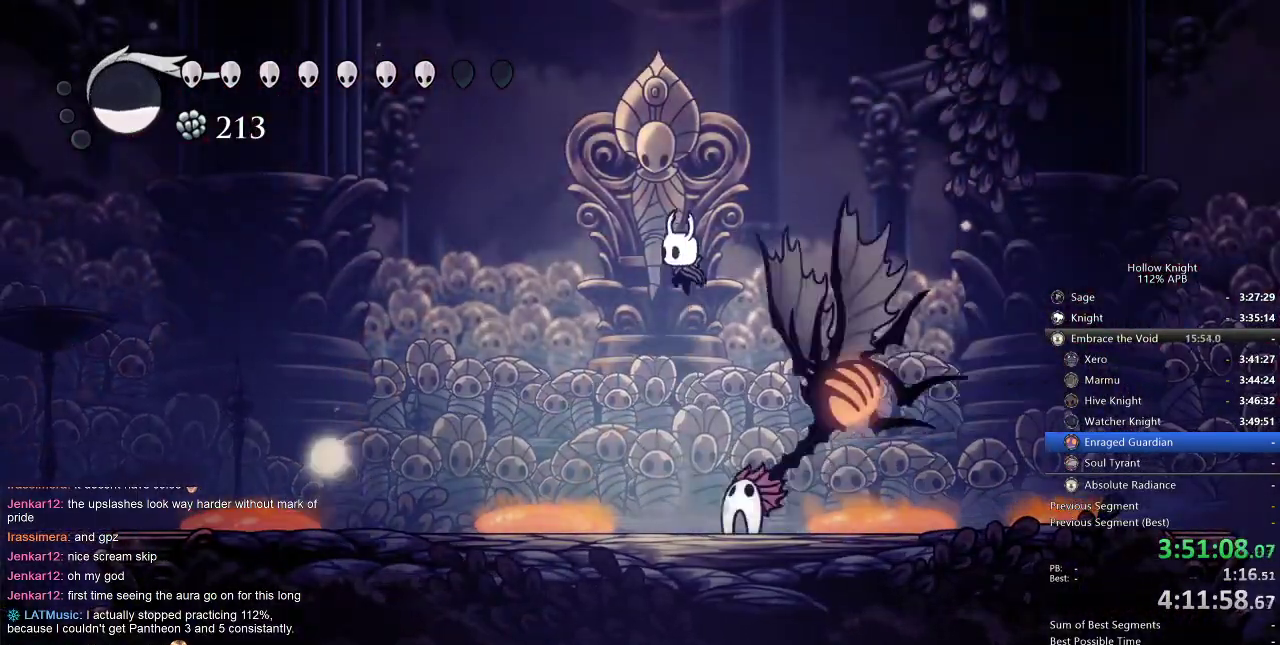
{"keys": ["down", "left"], "events": [[134, "down", "down"], [134, "jump", "up"], [134, "left", "down"], [134, "nail", "down"], [250, "dash", "down"], [300, "nail", "up"], [350, "dash", "up"]]}
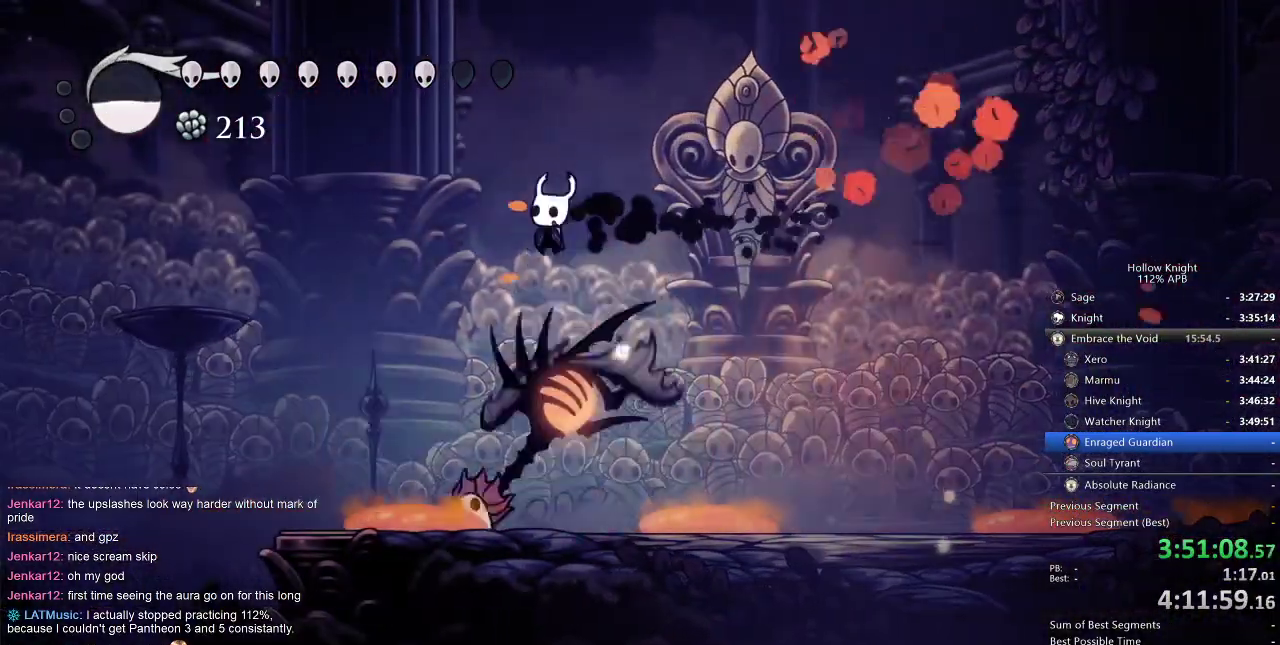
{"keys": ["left"], "events": [[34, "nail", "down"], [167, "nail", "up"], [234, "down", "up"]]}
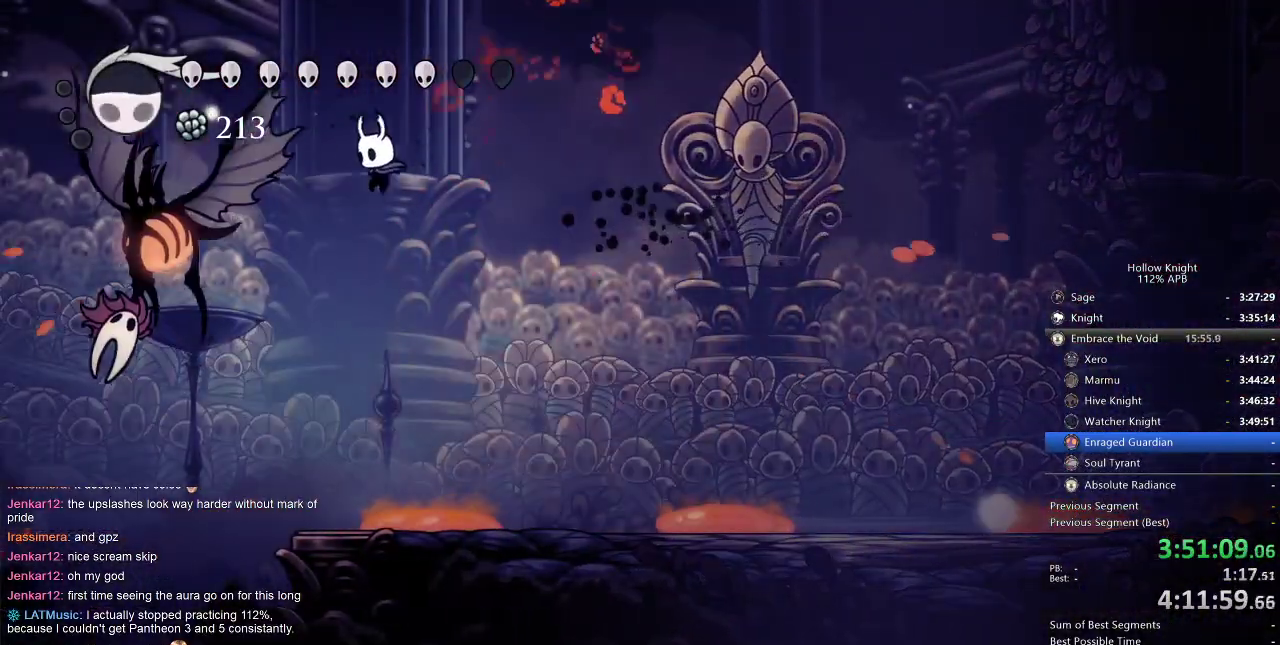
{"keys": ["right"], "events": [[50, "left", "up"], [50, "spell", "down"], [184, "spell", "up"], [417, "right", "down"]]}
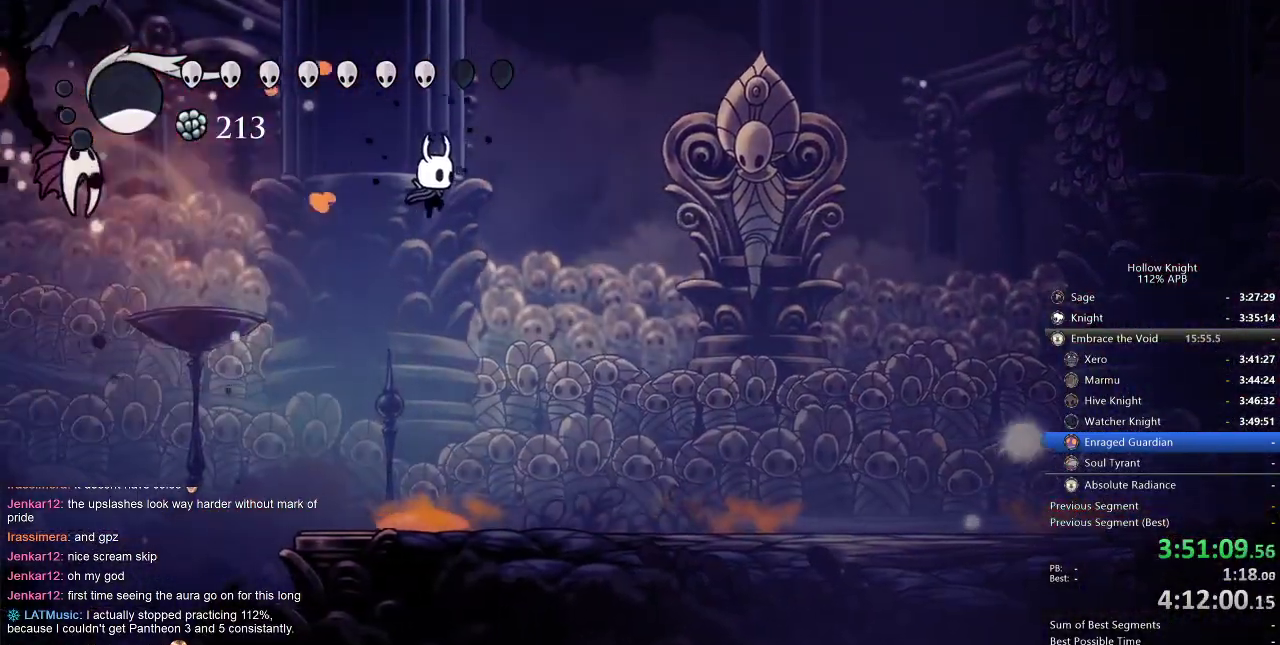
{"keys": ["right"], "events": []}
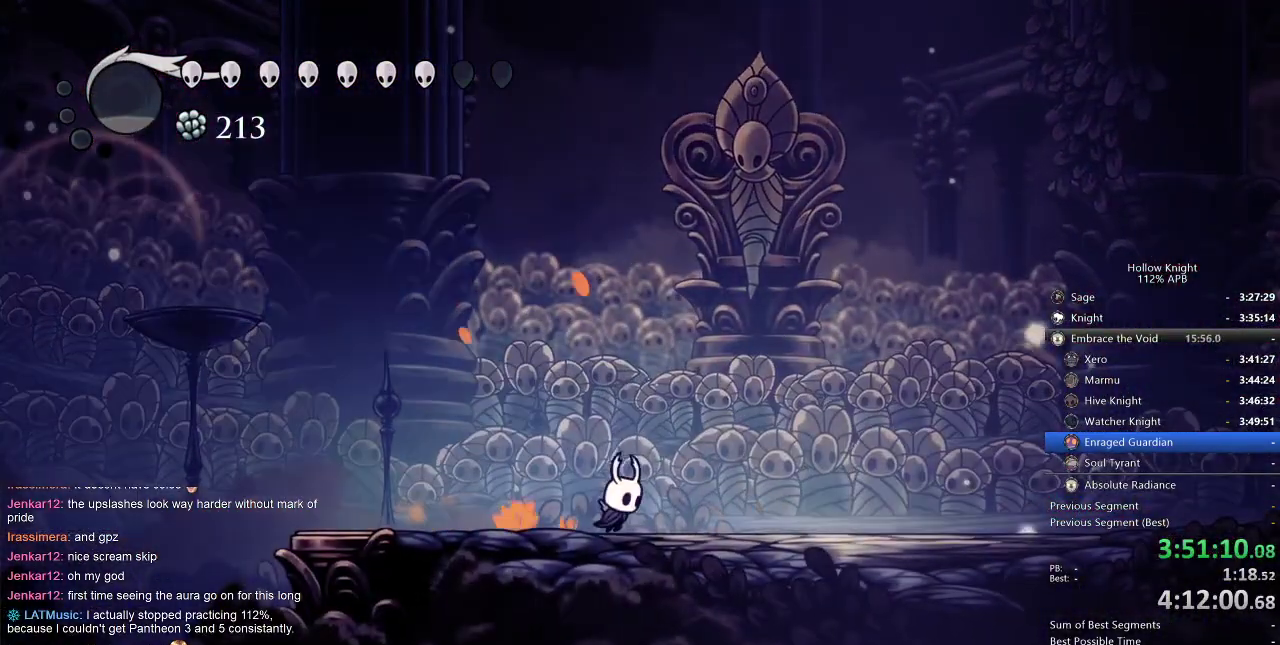
{"keys": ["right"], "events": [[67, "left", "down"], [67, "right", "up"], [234, "left", "up"], [367, "right", "down"]]}
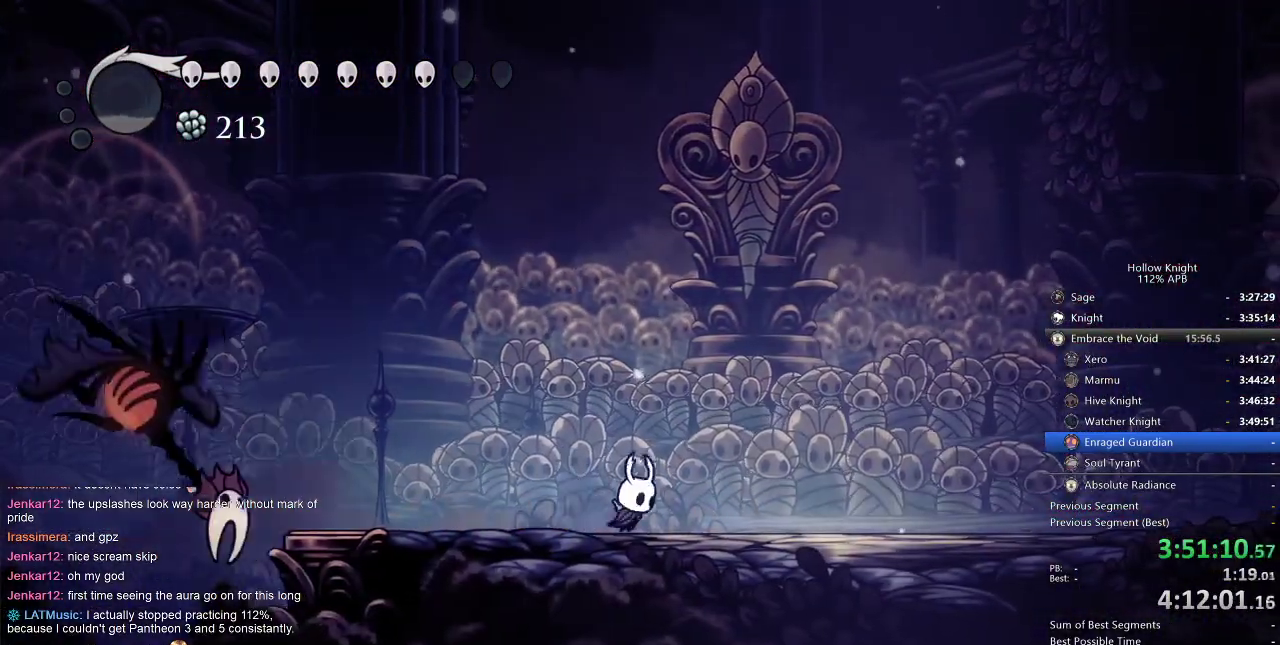
{"keys": ["down", "jump"], "events": [[100, "jump", "down"], [300, "right", "up"], [484, "down", "down"]]}
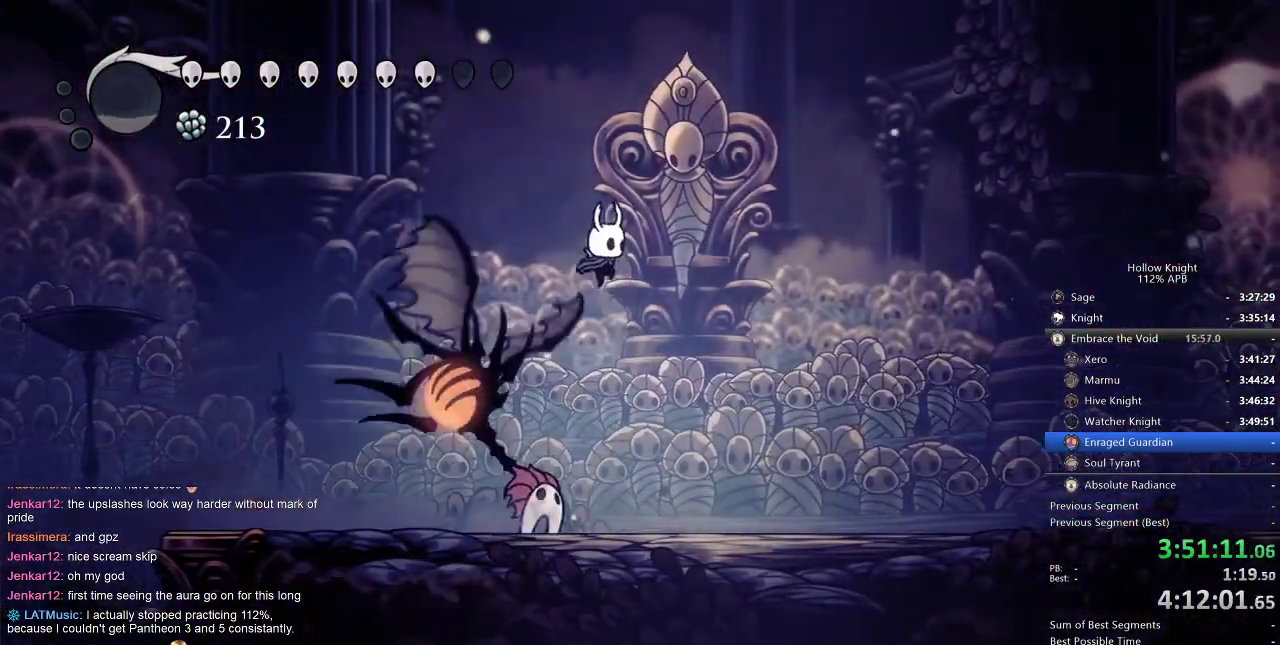
{"keys": ["down", "right"], "events": [[67, "right", "down"], [100, "jump", "up"], [100, "nail", "down"], [267, "dash", "down"], [300, "nail", "up"], [400, "dash", "up"]]}
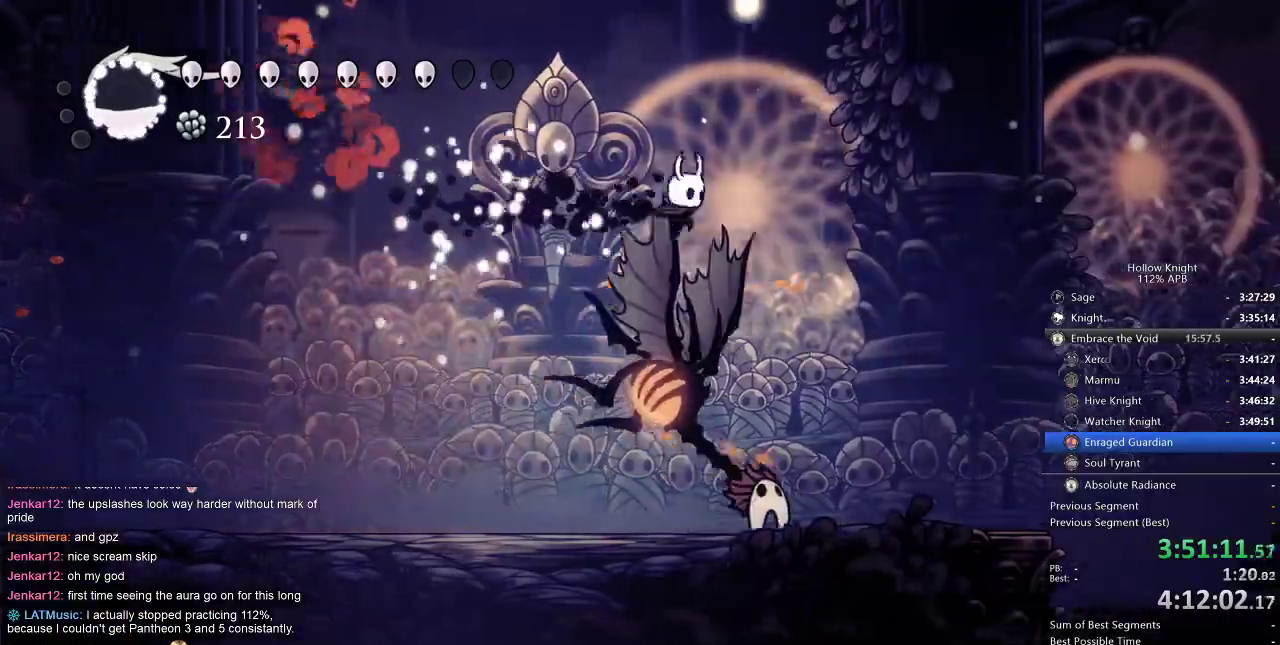
{"keys": ["right"], "events": [[84, "nail", "down"], [217, "nail", "up"], [317, "down", "up"]]}
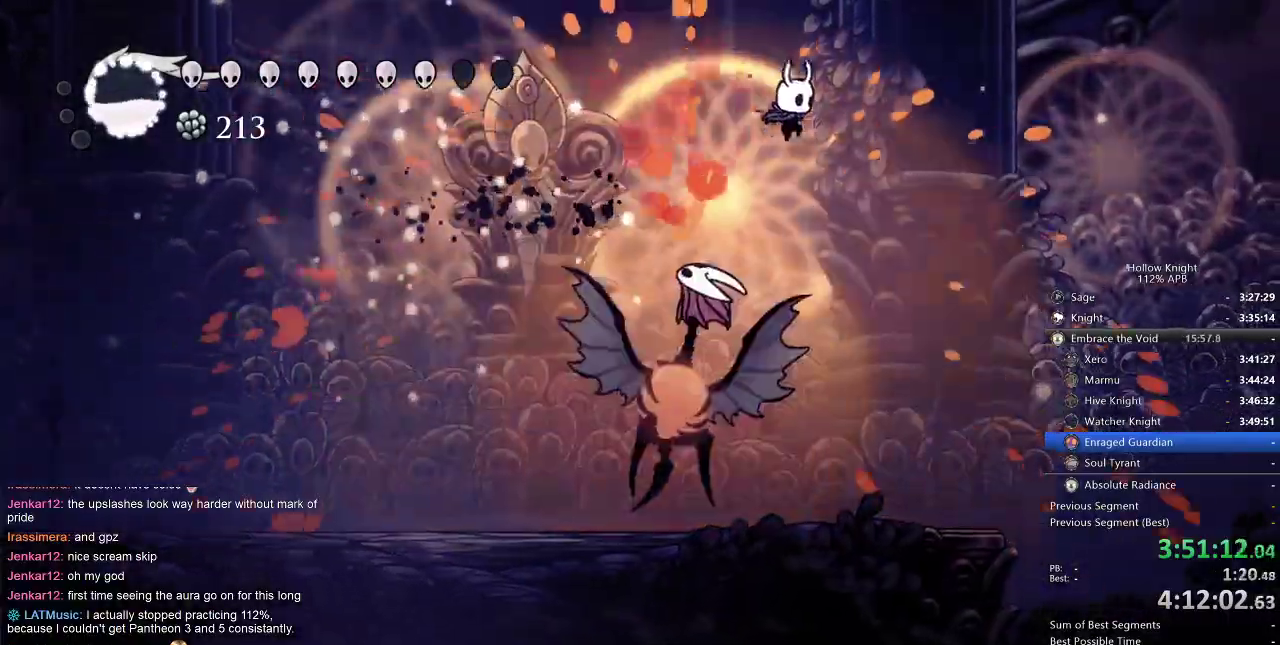
{"keys": ["left"], "events": [[50, "right", "up"], [150, "left", "down"]]}
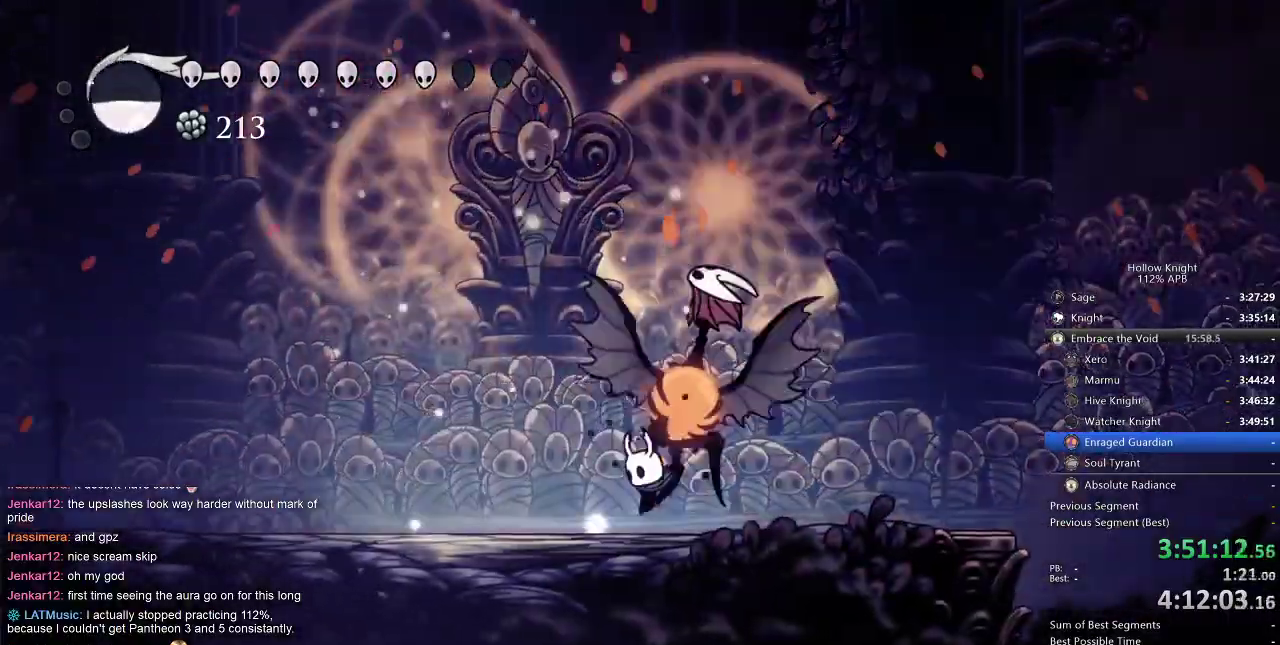
{"keys": ["heal"], "events": [[184, "heal", "down"], [184, "left", "up"]]}
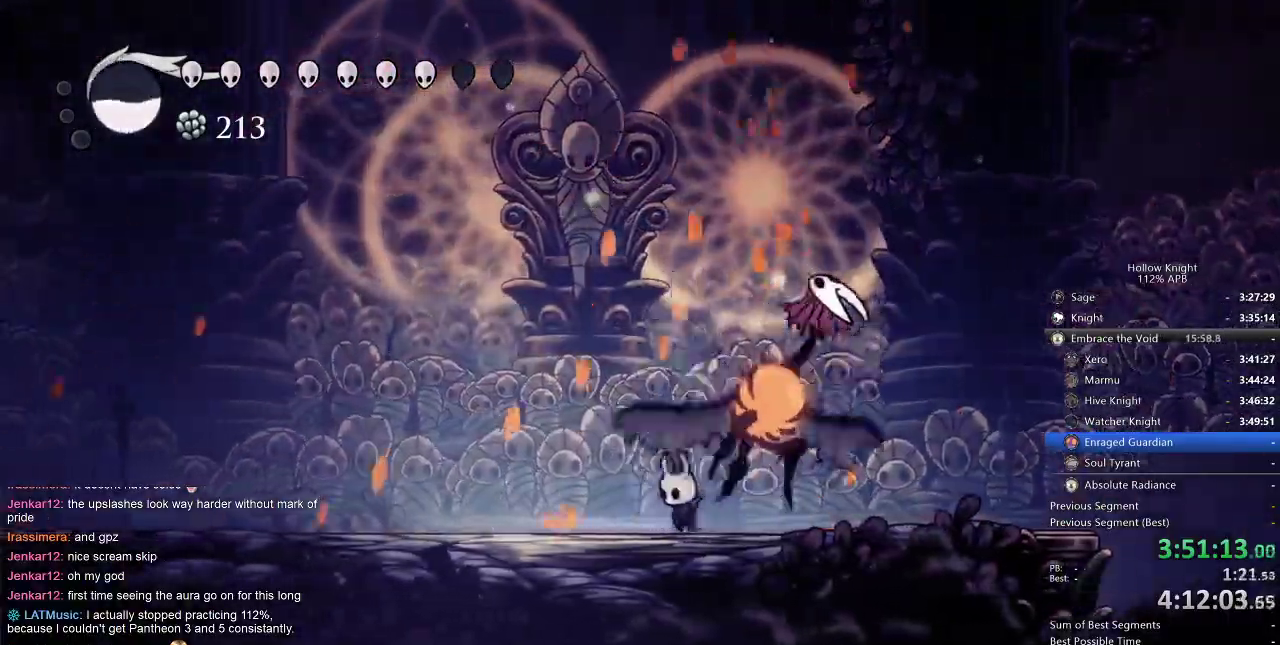
{"keys": ["heal"], "events": []}
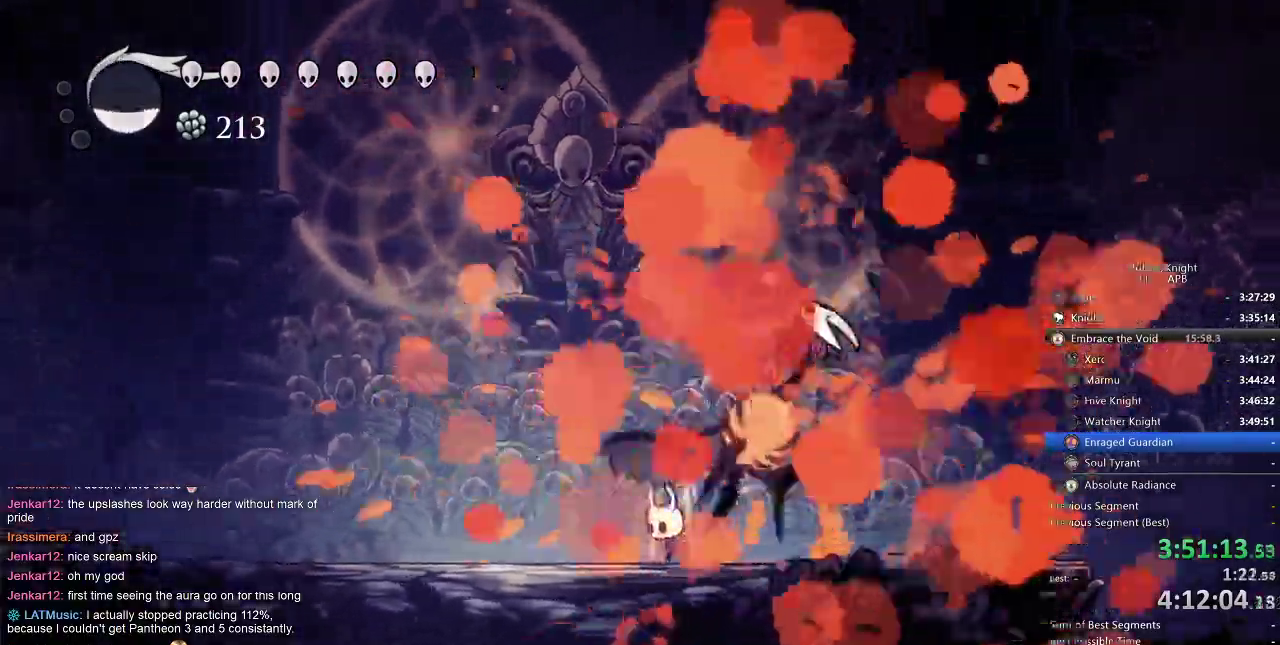
{"keys": ["heal"], "events": []}